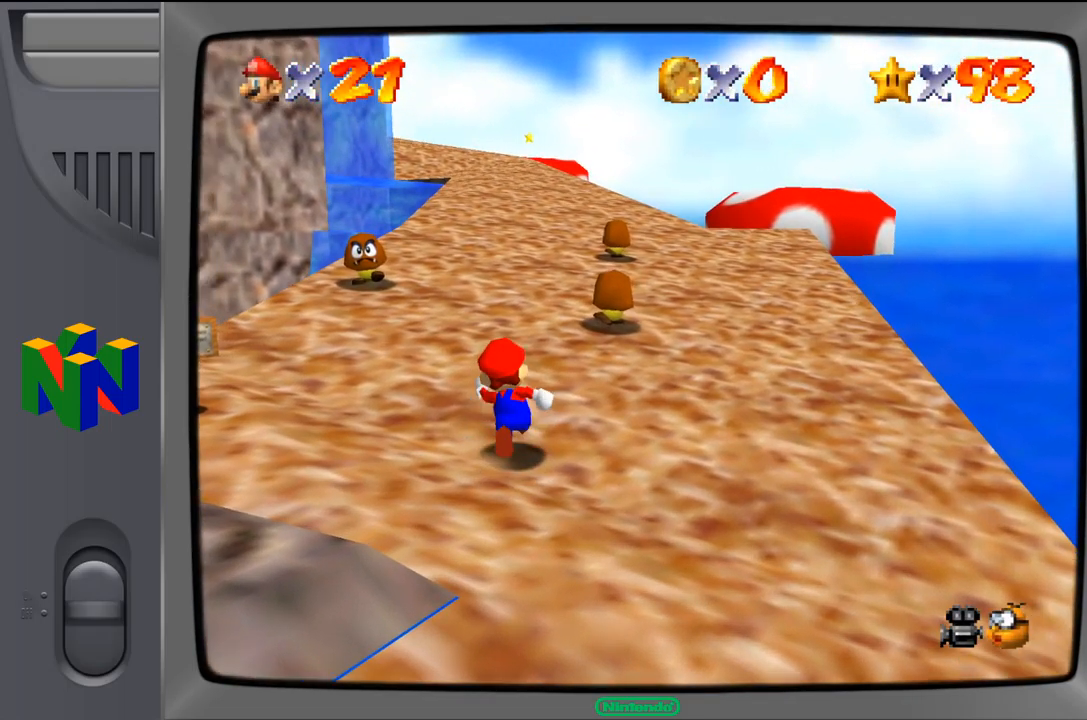
Gameplay with a controller (Nintendo layout); each line is a JSON object with the inputs held at the frame after it. "events" lists button and stick changes between this image and that frame as [ms after this image, input, new state], when the widget could be followed in between. Not read: L1 L3 R1 R3.
{"buttons": ["A", "Z"], "left_stick": "up", "events": [[450, "Z", "down"], [467, "A", "down"]]}
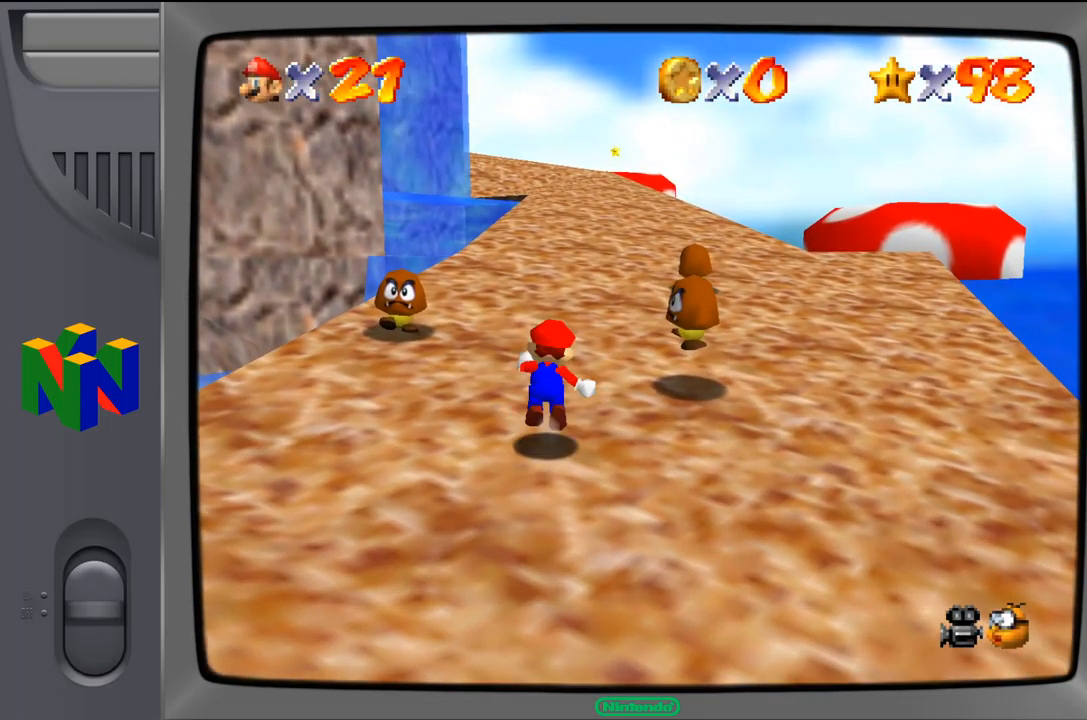
{"buttons": [], "left_stick": "up-right", "events": [[117, "A", "up"], [134, "Z", "up"], [334, "left_stick", "up-right"]]}
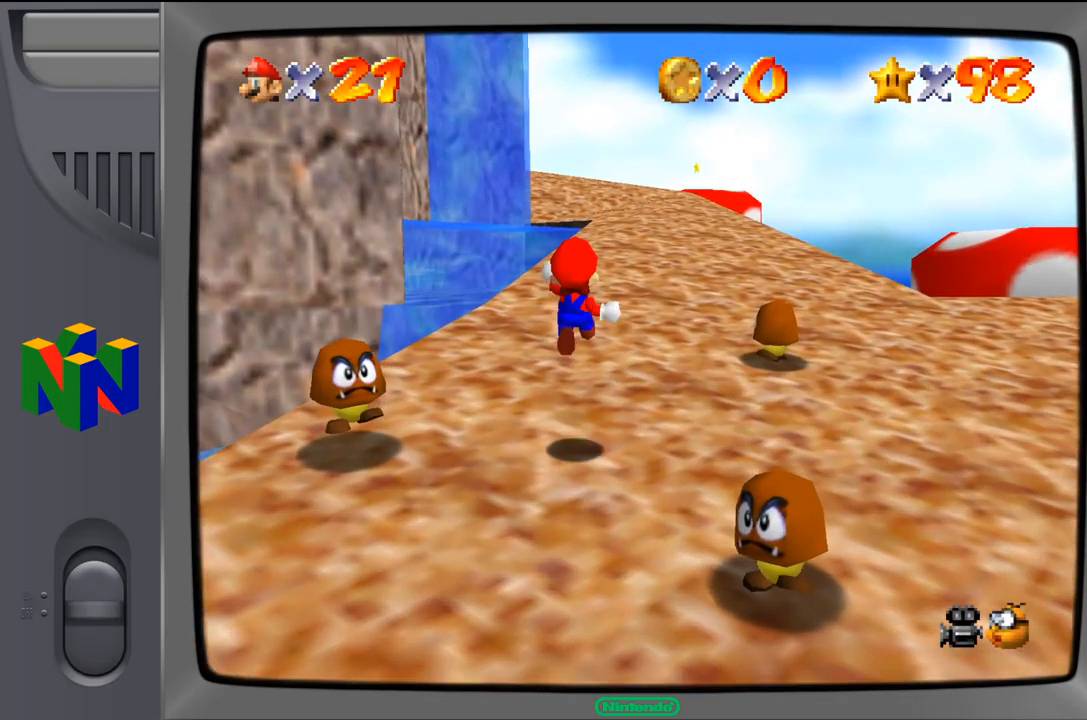
{"buttons": ["A", "Z"], "left_stick": "up-right", "events": [[450, "Z", "down"], [484, "A", "down"]]}
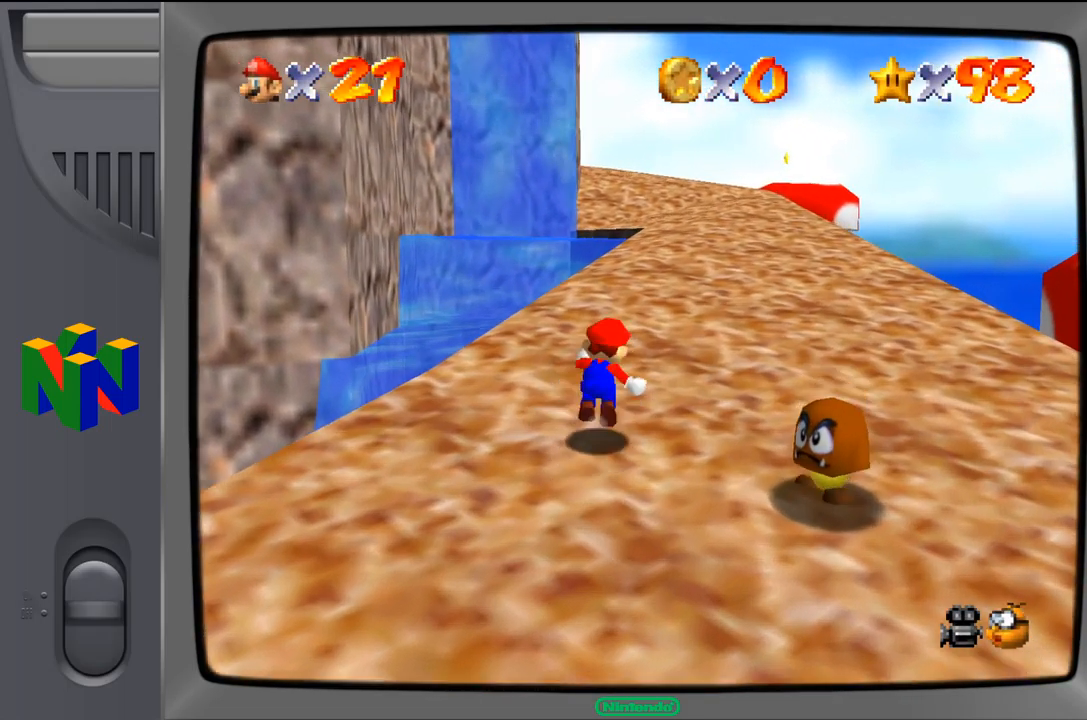
{"buttons": [], "left_stick": "up-right", "events": [[100, "A", "up"], [117, "Z", "up"]]}
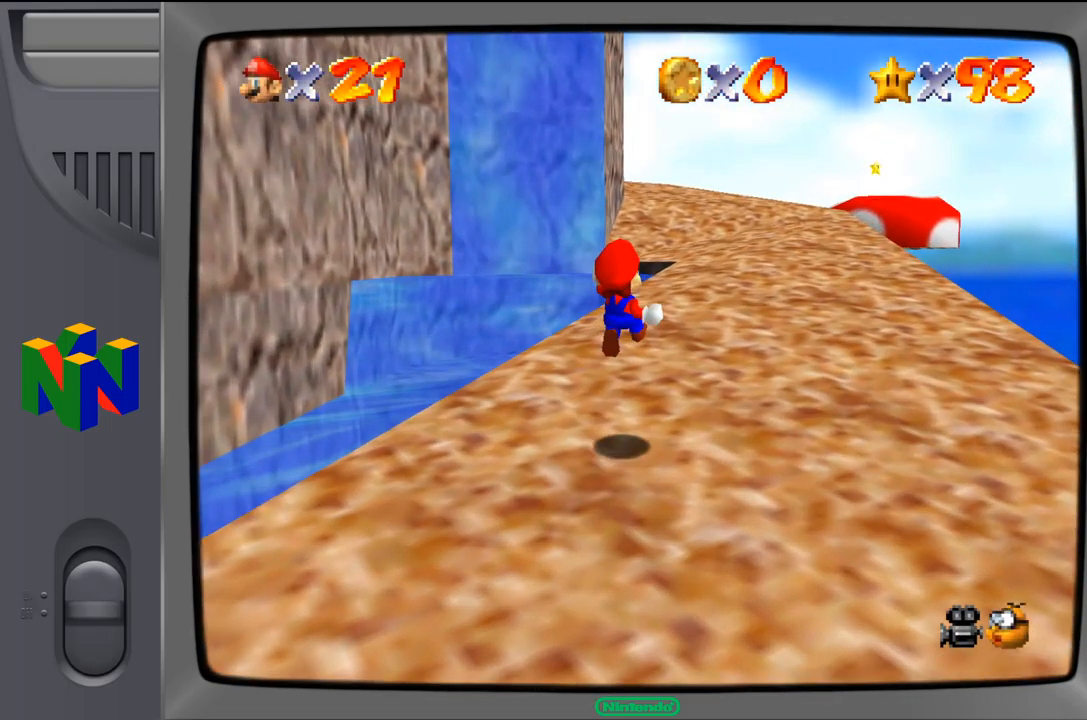
{"buttons": ["A", "Z"], "left_stick": "up-right", "events": [[367, "Z", "down"], [417, "A", "down"]]}
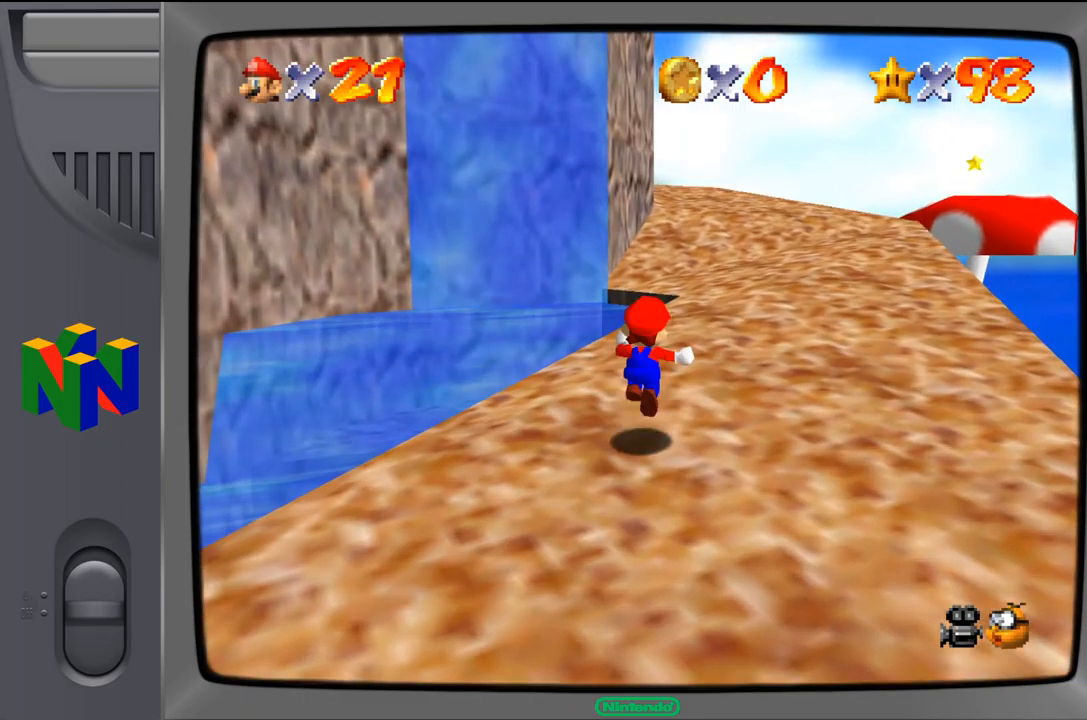
{"buttons": [], "left_stick": "up-right", "events": [[50, "A", "up"], [50, "Z", "up"]]}
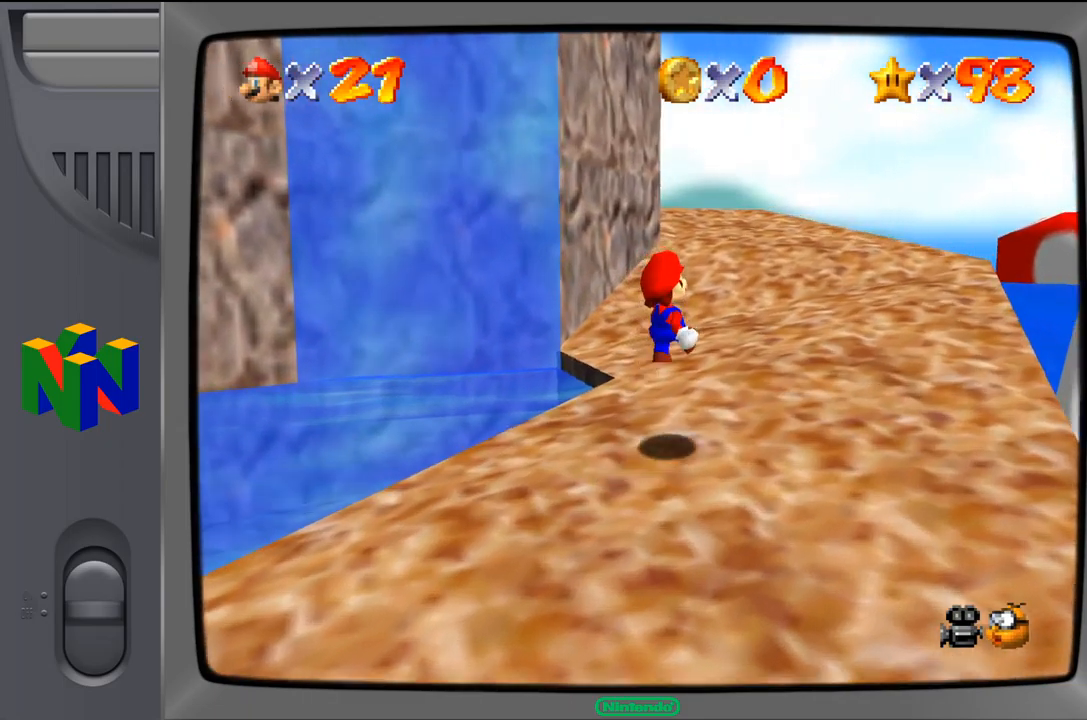
{"buttons": [], "left_stick": "up", "events": [[17, "left_stick", "up"]]}
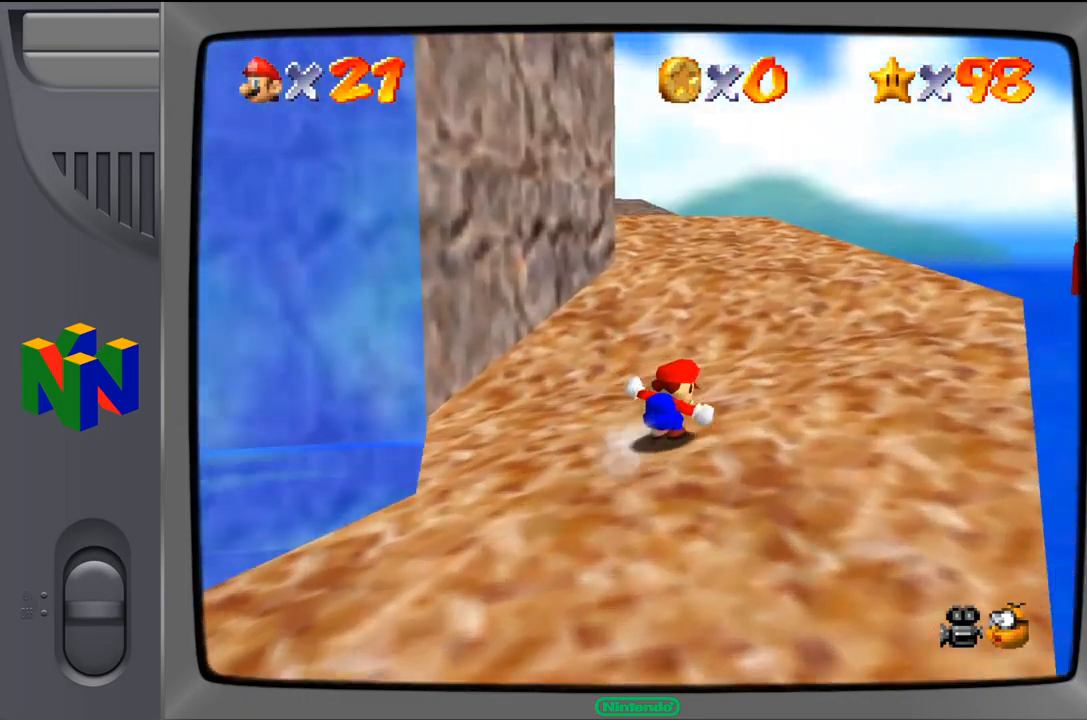
{"buttons": [], "left_stick": "up-right", "events": [[483, "left_stick", "up-right"]]}
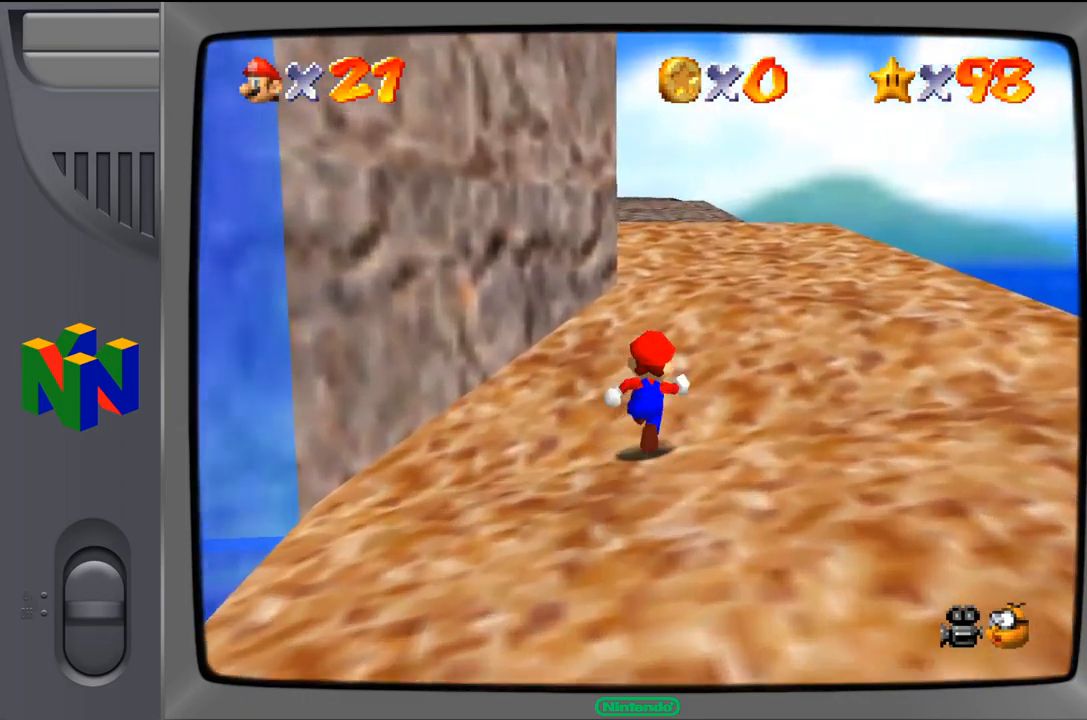
{"buttons": [], "left_stick": "up-right", "events": []}
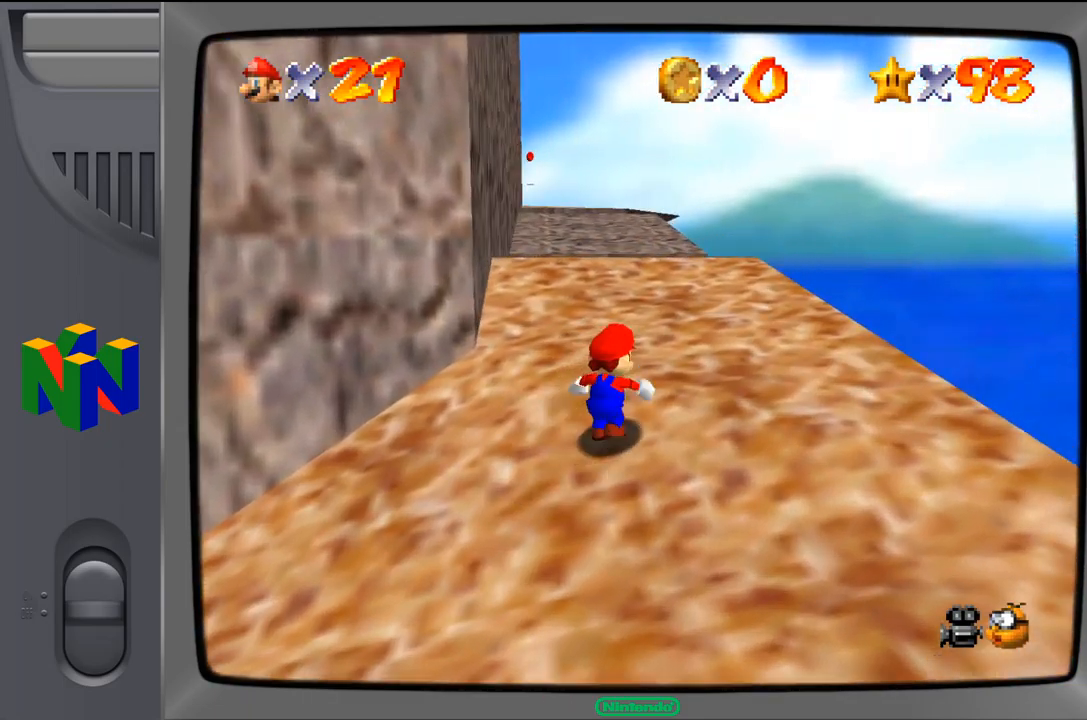
{"buttons": [], "left_stick": "up-right", "events": []}
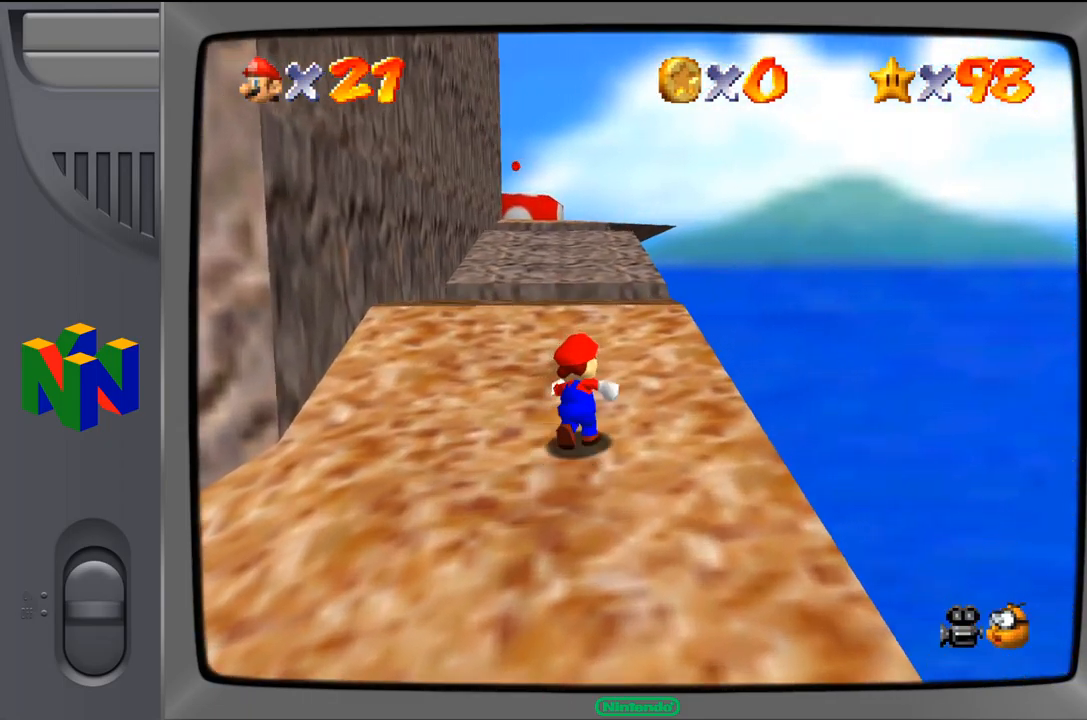
{"buttons": [], "left_stick": "up", "events": [[100, "left_stick", "up"]]}
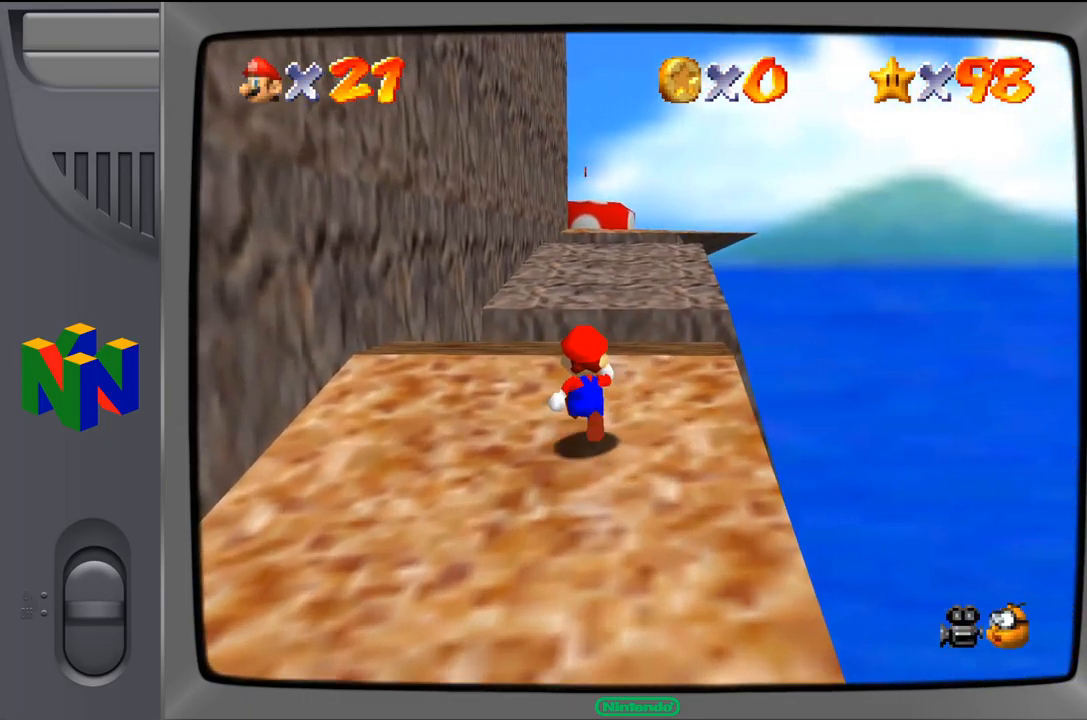
{"buttons": ["Z"], "left_stick": "up", "events": [[467, "Z", "down"]]}
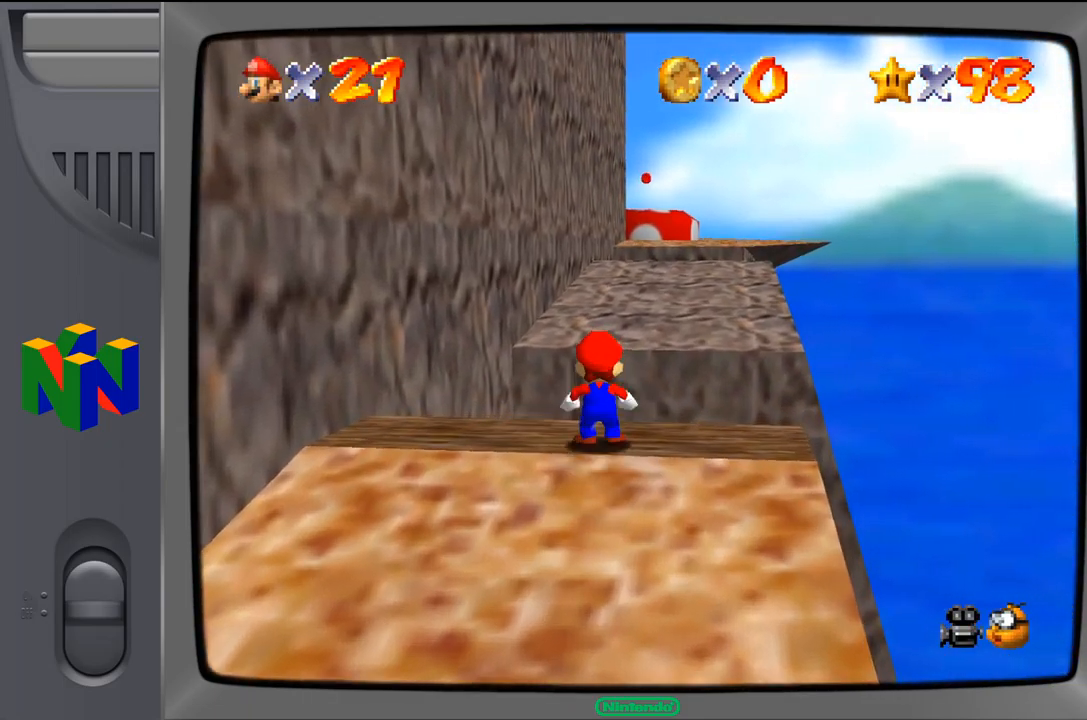
{"buttons": [], "left_stick": "up-right", "events": [[17, "A", "down"], [167, "Z", "up"], [183, "A", "up"], [250, "left_stick", "up-right"]]}
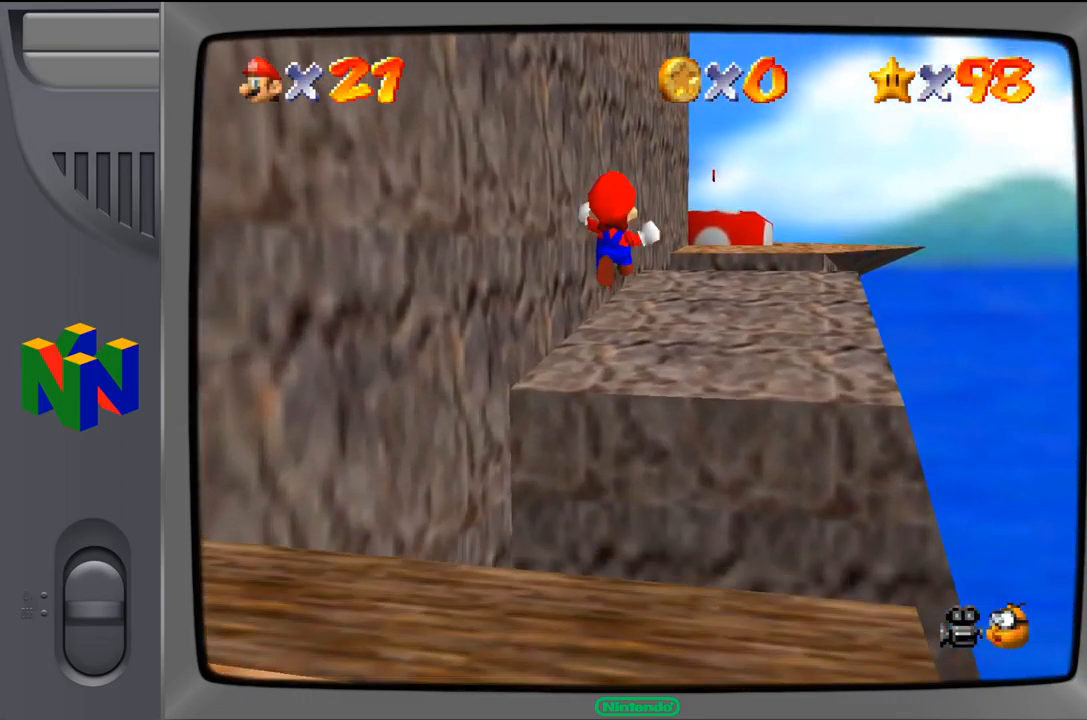
{"buttons": [], "left_stick": "up", "events": [[217, "left_stick", "up-left"], [483, "left_stick", "up"]]}
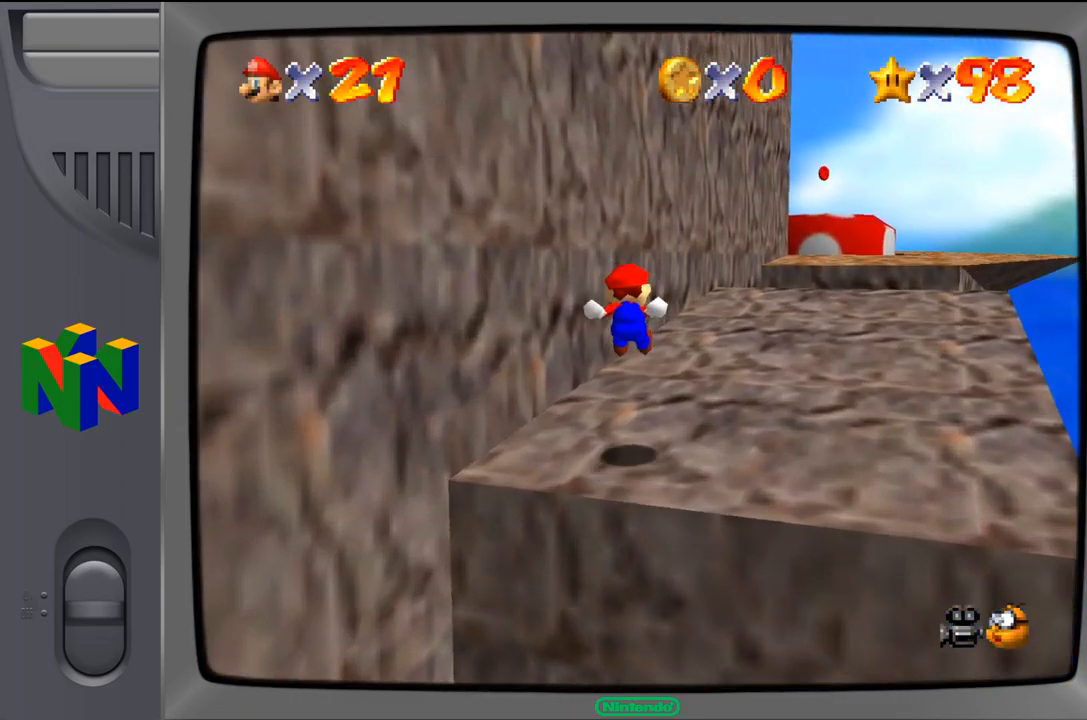
{"buttons": [], "left_stick": "up-right", "events": [[100, "left_stick", "up-right"]]}
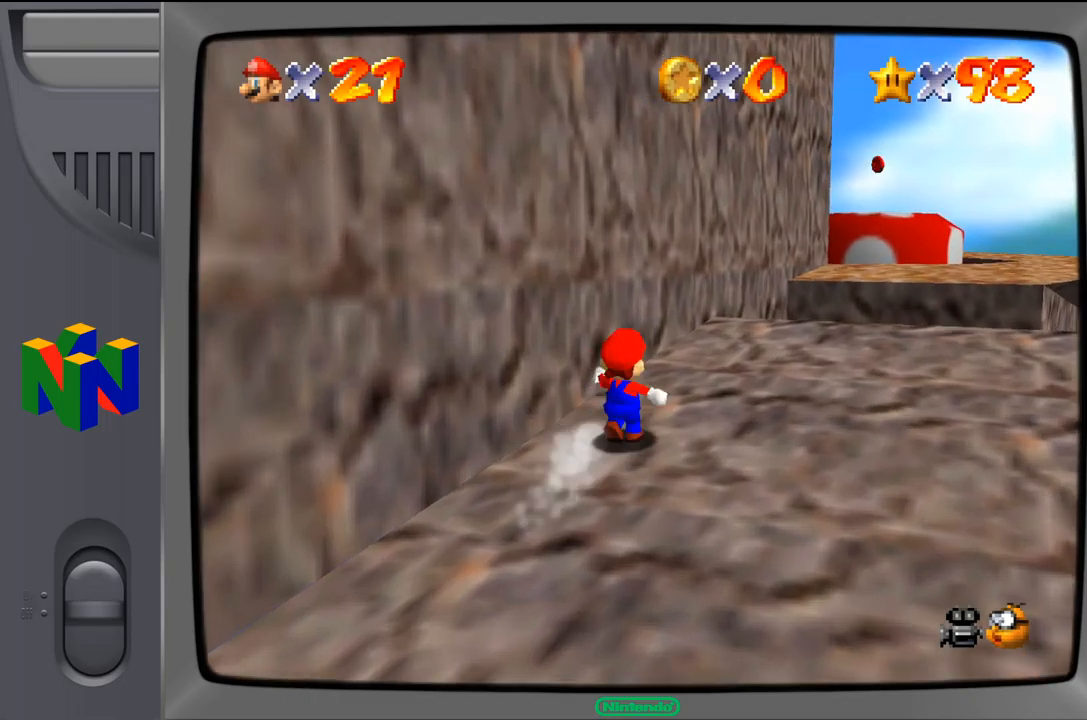
{"buttons": [], "left_stick": "up-right", "events": []}
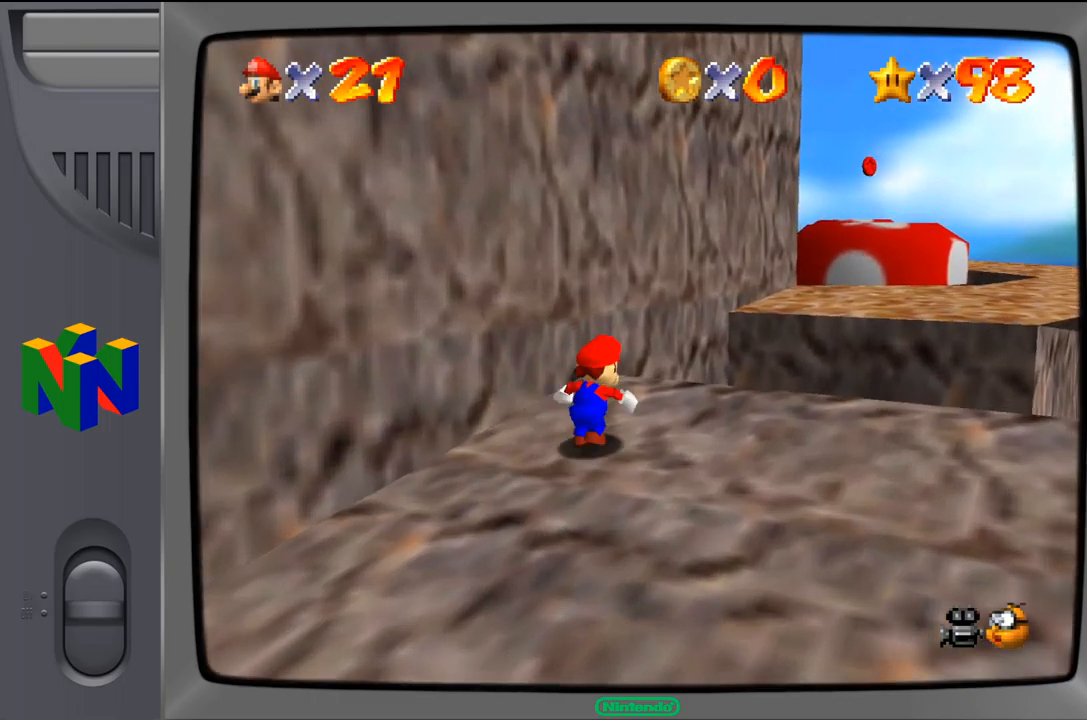
{"buttons": ["A"], "left_stick": "up-right", "events": [[267, "A", "down"]]}
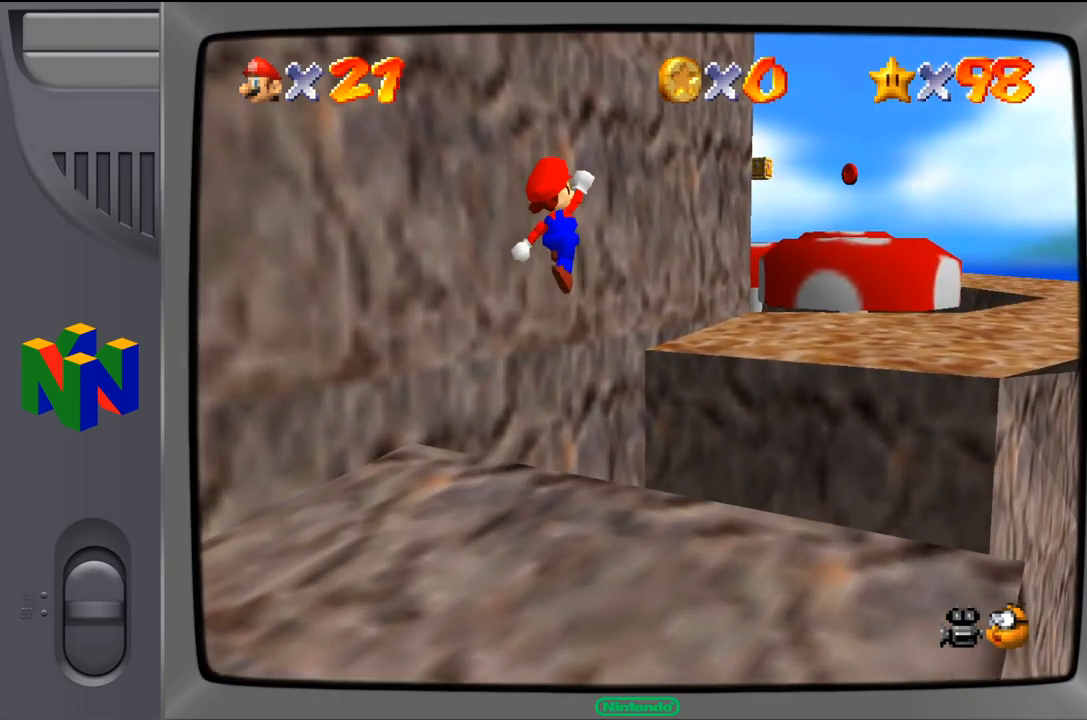
{"buttons": [], "left_stick": "right", "events": [[34, "B", "down"], [167, "A", "up"], [300, "B", "up"], [500, "left_stick", "right"]]}
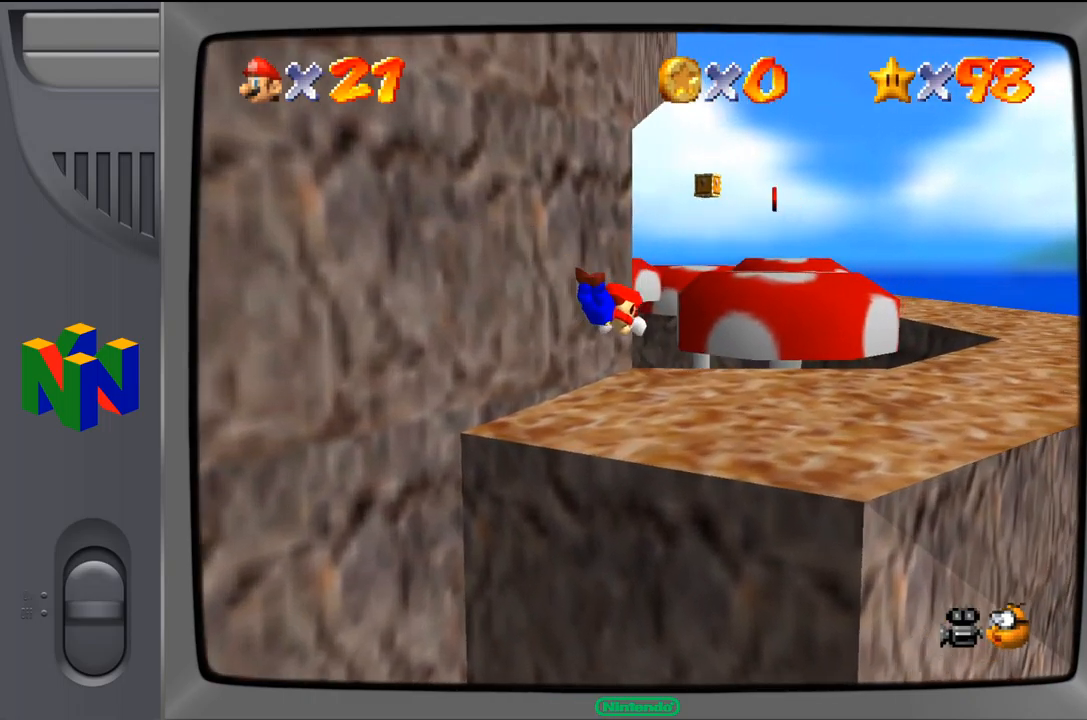
{"buttons": [], "left_stick": "down-right", "events": [[217, "left_stick", "down-right"], [334, "A", "down"], [467, "A", "up"]]}
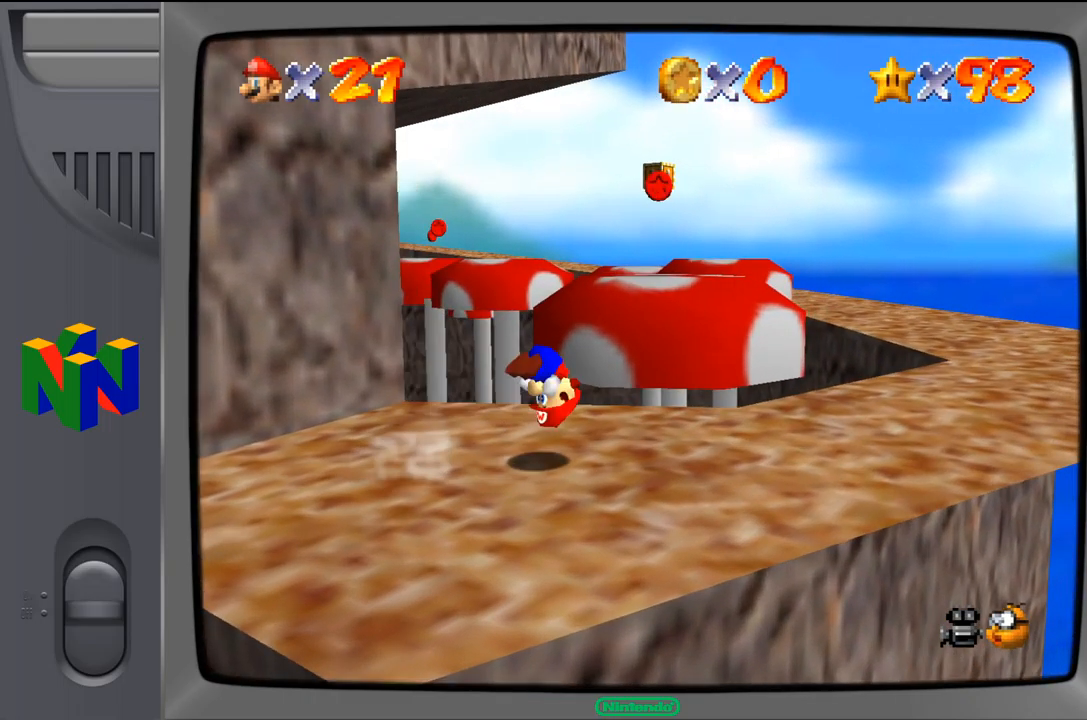
{"buttons": [], "left_stick": "center", "events": [[384, "left_stick", "center"]]}
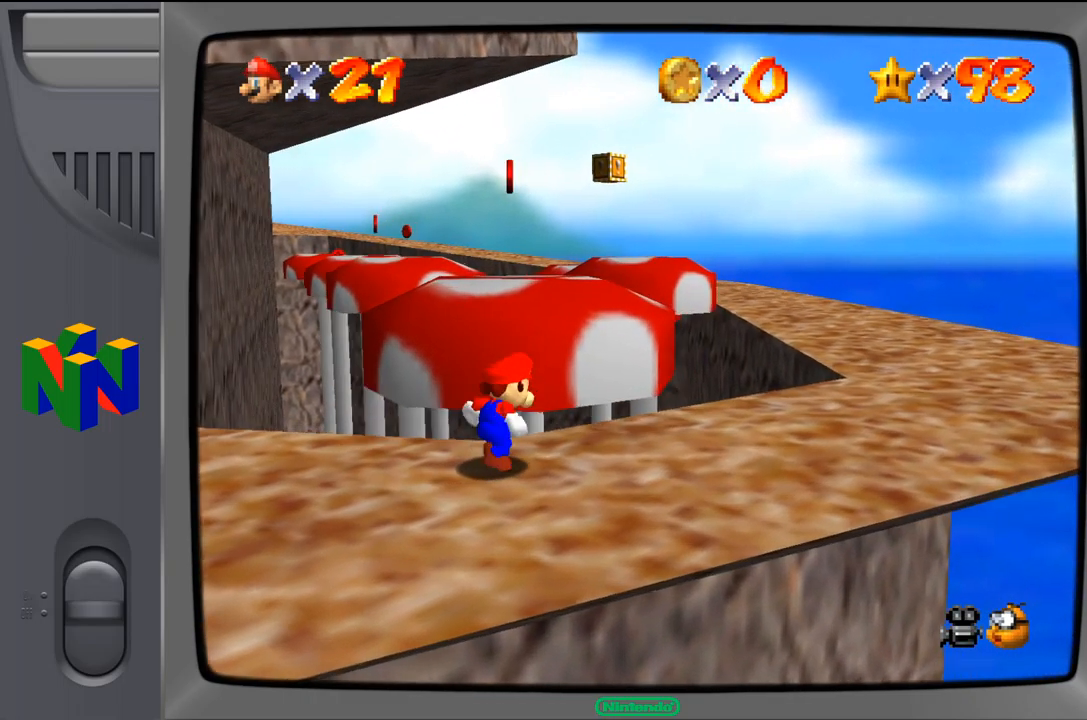
{"buttons": [], "left_stick": "center", "events": []}
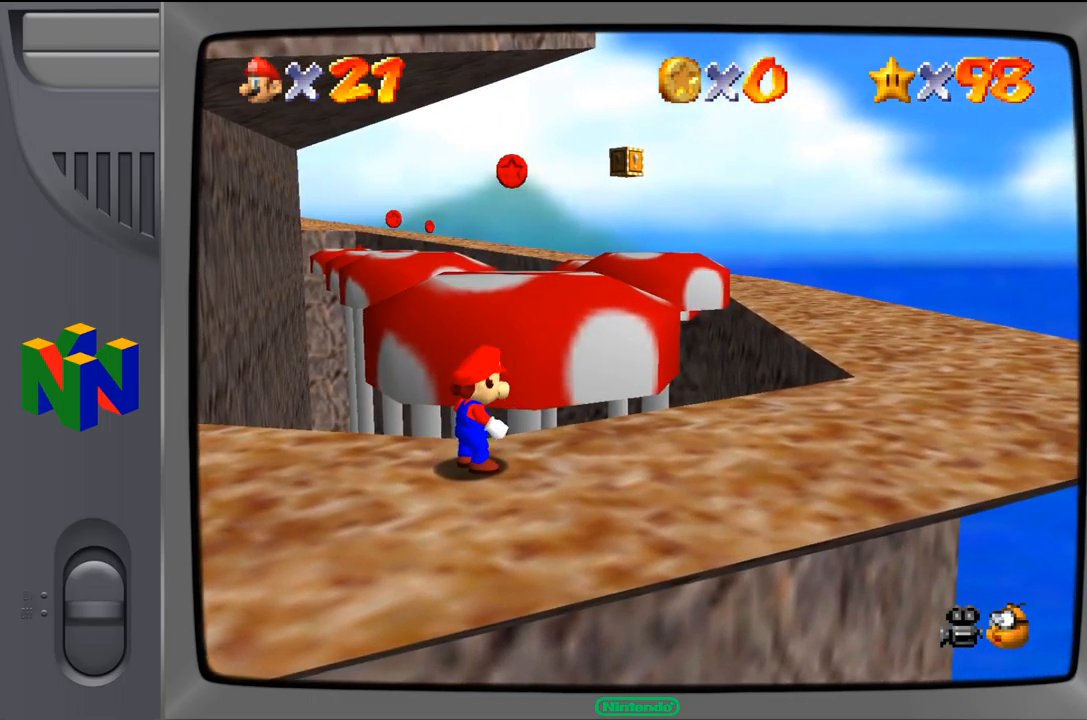
{"buttons": ["A"], "left_stick": "up", "events": [[34, "left_stick", "up-right"], [317, "left_stick", "up"], [400, "A", "down"]]}
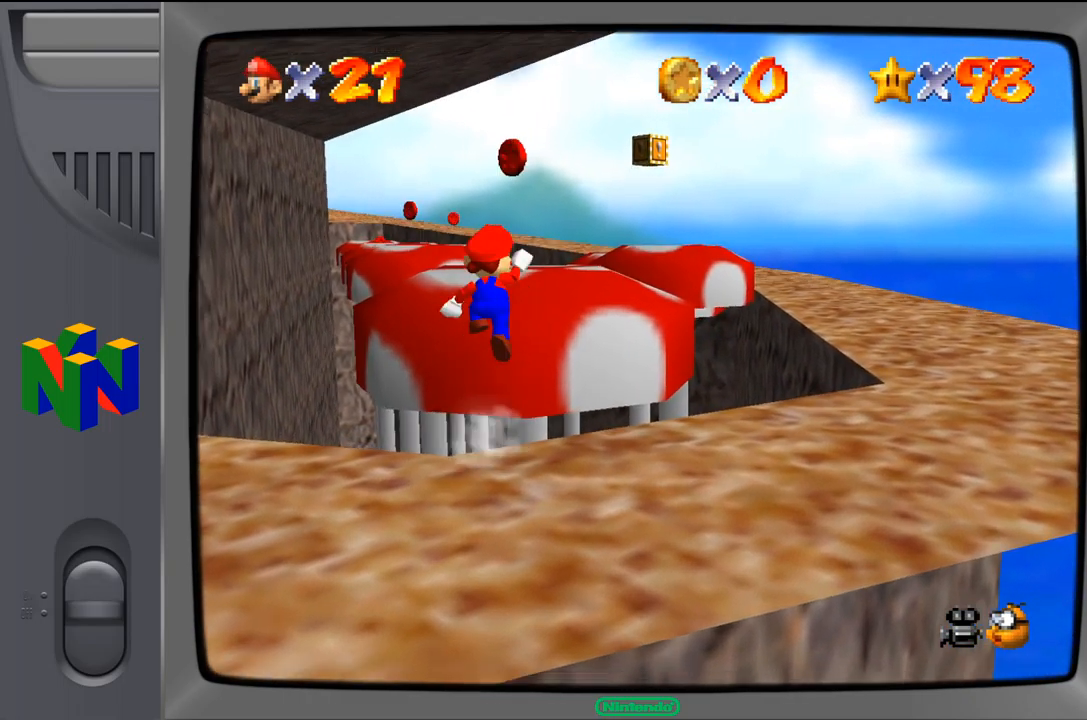
{"buttons": ["A"], "left_stick": "up", "events": []}
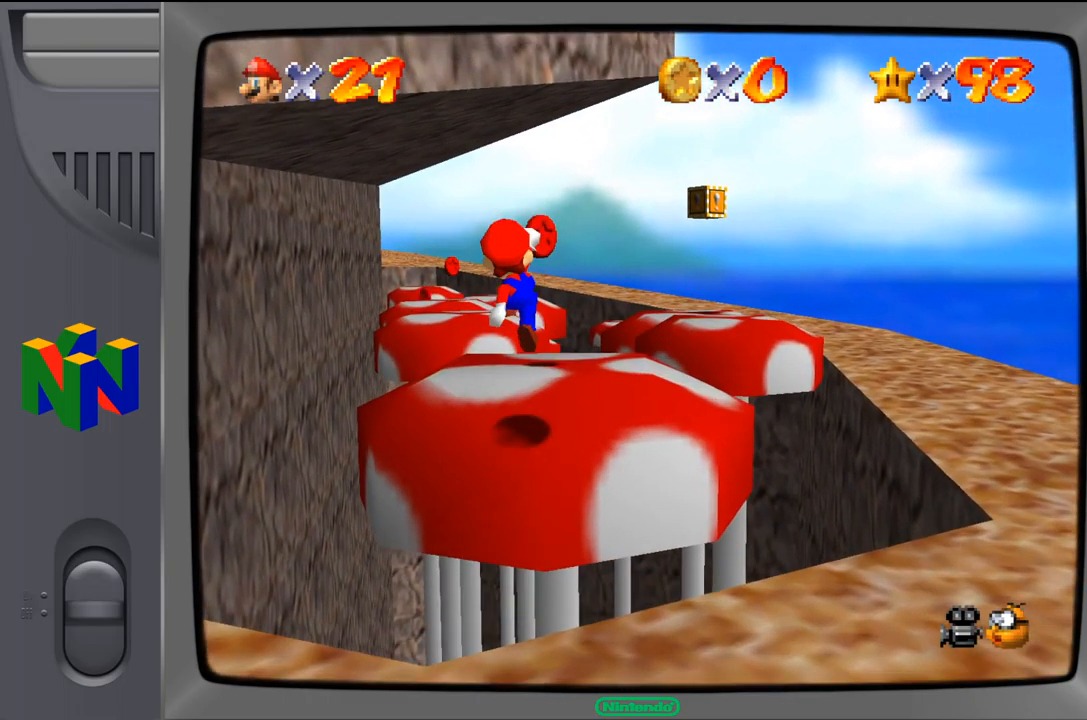
{"buttons": [], "left_stick": "up-left", "events": [[150, "A", "up"], [467, "left_stick", "up-left"]]}
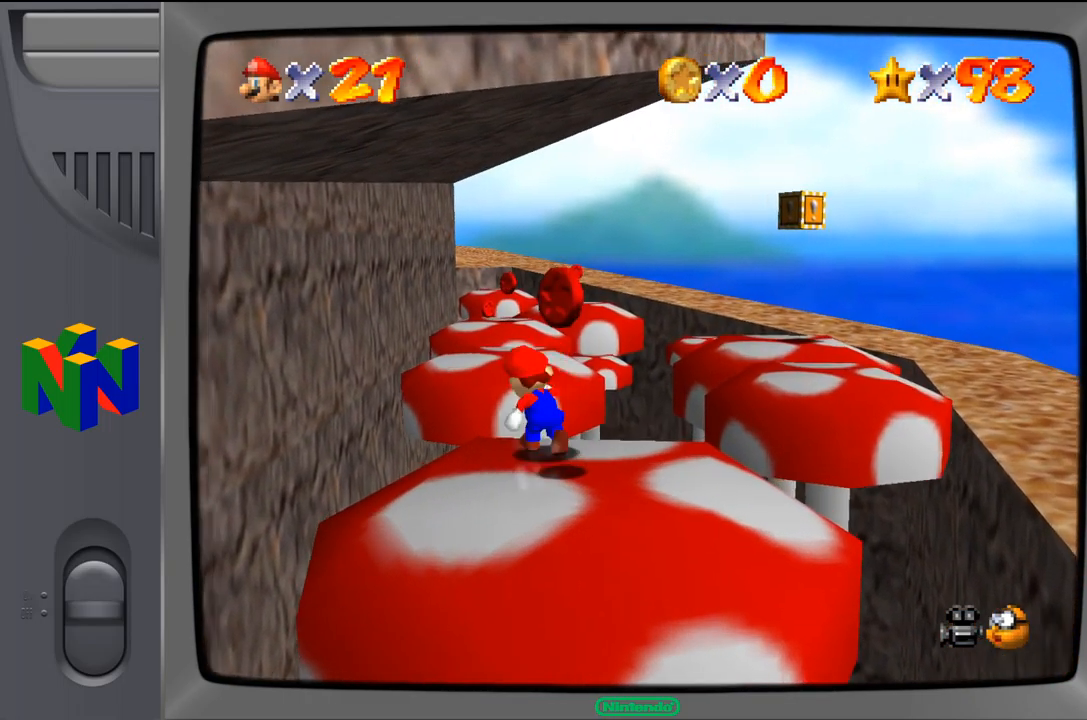
{"buttons": ["A"], "left_stick": "up-right", "events": [[134, "left_stick", "up"], [150, "A", "down"], [383, "left_stick", "up-right"]]}
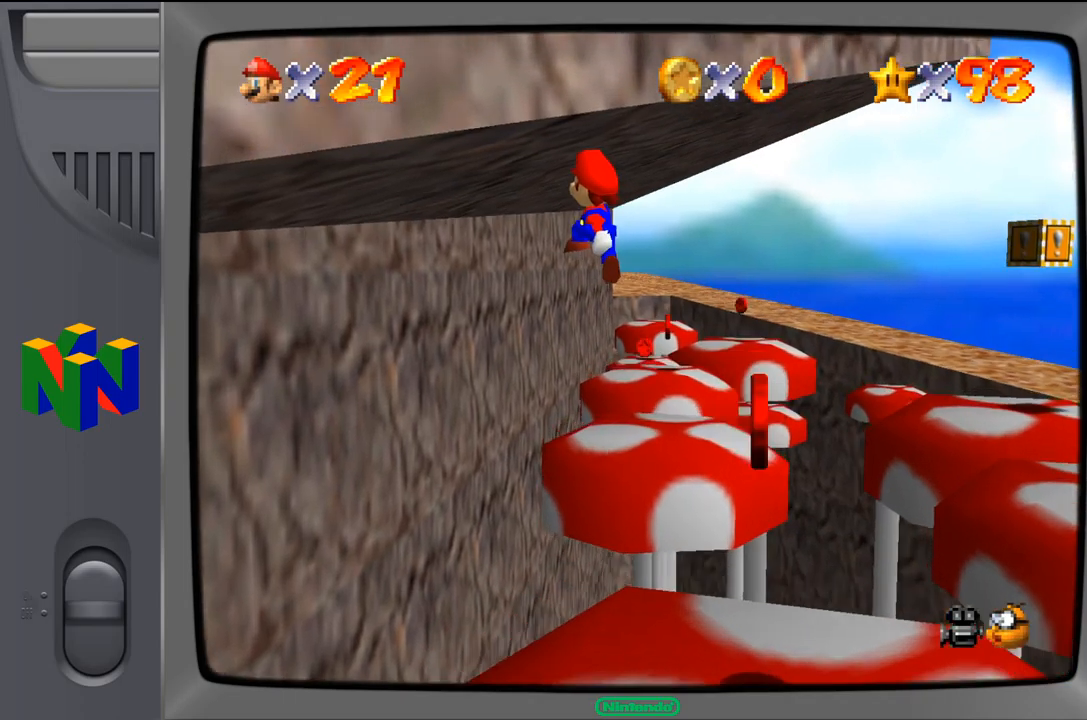
{"buttons": [], "left_stick": "center", "events": [[317, "A", "up"], [484, "left_stick", "center"]]}
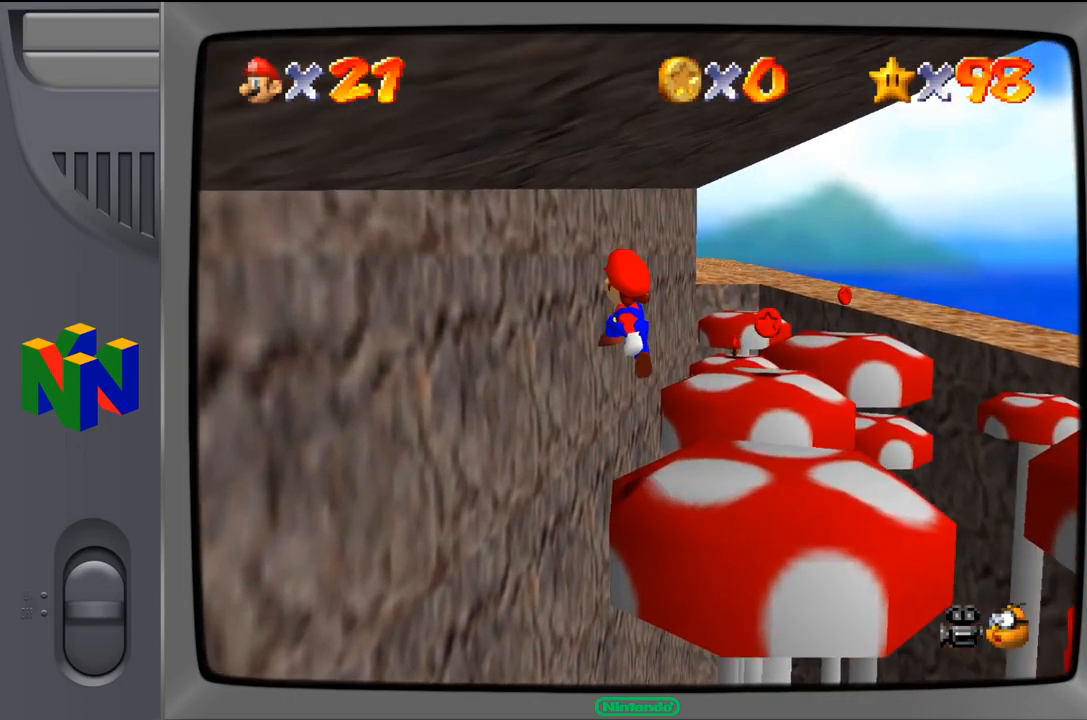
{"buttons": ["A"], "left_stick": "right", "events": [[150, "left_stick", "right"], [367, "A", "down"]]}
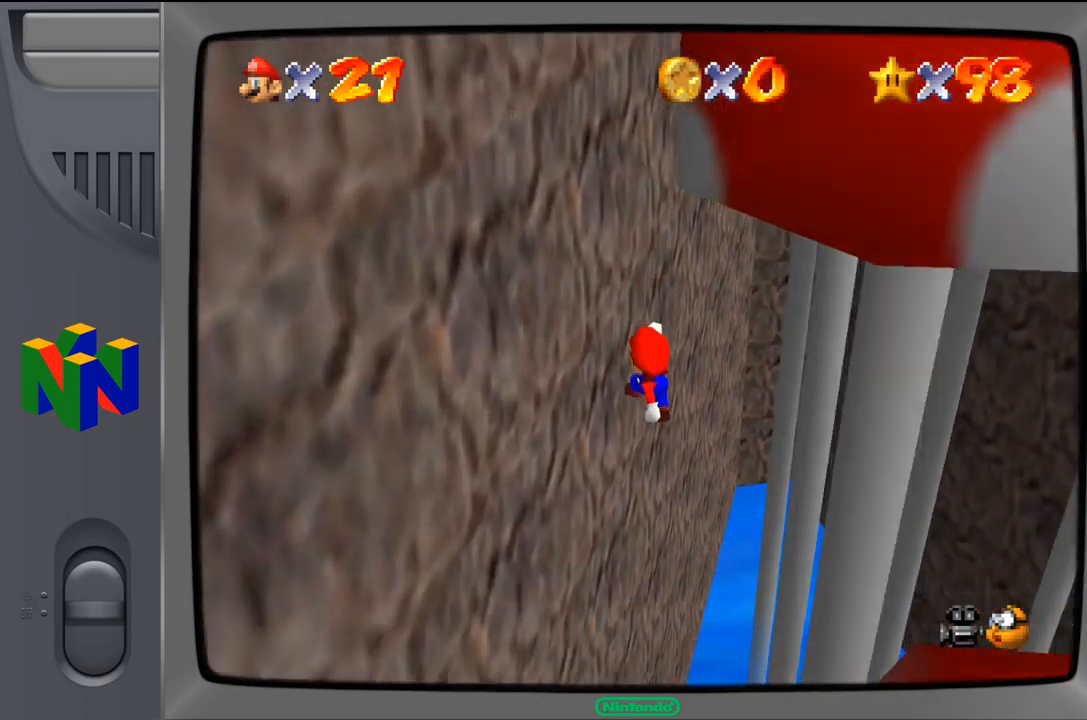
{"buttons": ["Z"], "left_stick": "down-right", "events": [[84, "left_stick", "down-right"], [200, "A", "up"], [484, "Z", "down"]]}
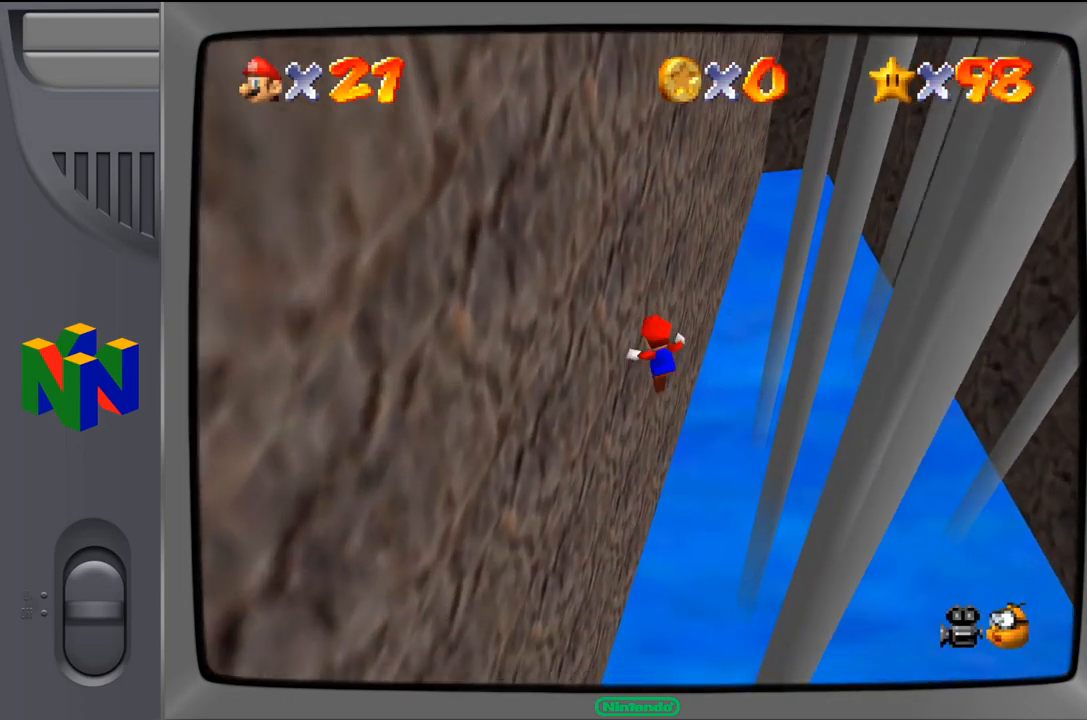
{"buttons": [], "left_stick": "center", "events": [[17, "left_stick", "center"], [117, "Z", "up"]]}